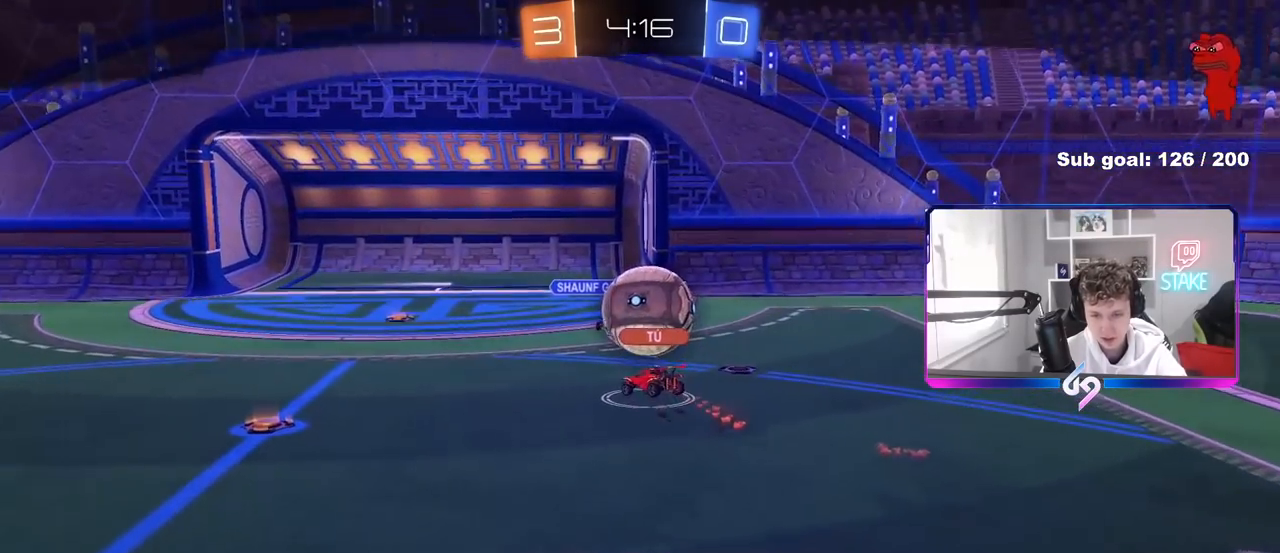
Gameplay with keyboard and mouse; each line is a JSON object with the keys and mouse buttons held at the frame after it. "events" lists presses ("down") and releases ("up") of "1", "2", "3", "4", "5", "a", "alt", "c", "caps_lock", "ctrl", "d", "e", "f", "g", "q", "r", "s", "shift", "space", "t", "tab", "v", "w", "x", "z", "mouse_left", "mouse_wheel" and "mouse_right" between this image and that frame as [ms after this image, input, new state], when the widget could be followed in between. "mouse_left", "mouse_wheel", "mouse_right" = the "left", "wheel", "right" buttons of the "mouse" list. No other keys are recorded. "wheel" means that the mouse wheel is clicked or scrolled. "mouse_move" is the direction in which the mouse moves at that frame (one of eight, or "still"), when it could be read.
{"keys": [], "mouse": ["right"], "mouse_move": "still", "events": [[83, "mouse_right", "up"], [167, "mouse_right", "down"], [450, "mouse_right", "up"], [500, "mouse_right", "down"]]}
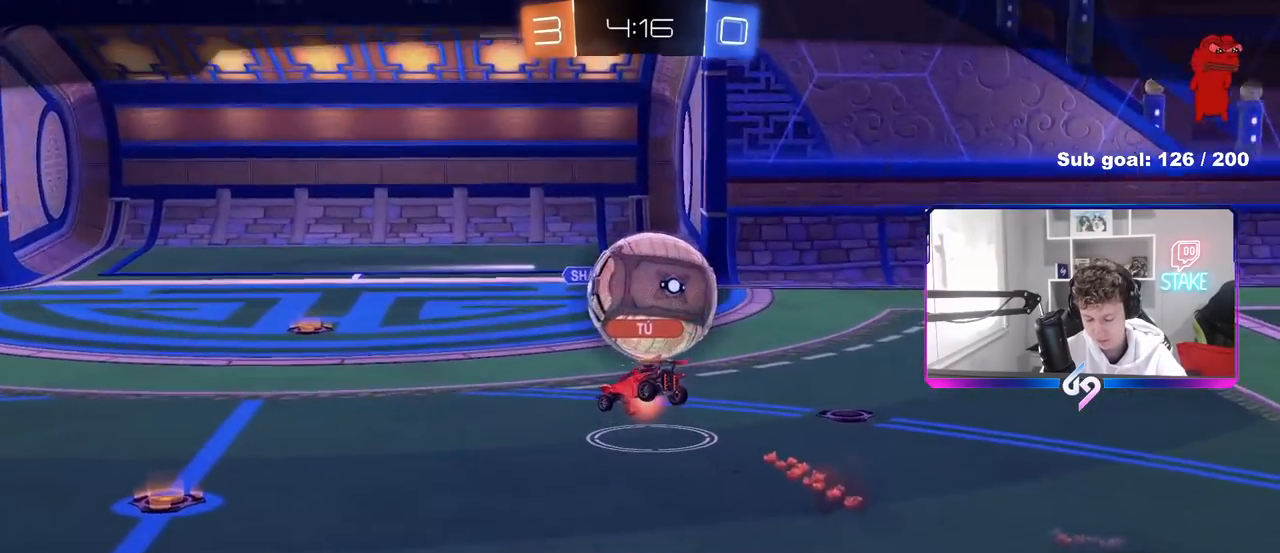
{"keys": [], "mouse": ["right"], "mouse_move": "still", "events": [[233, "mouse_right", "up"], [367, "mouse_right", "down"]]}
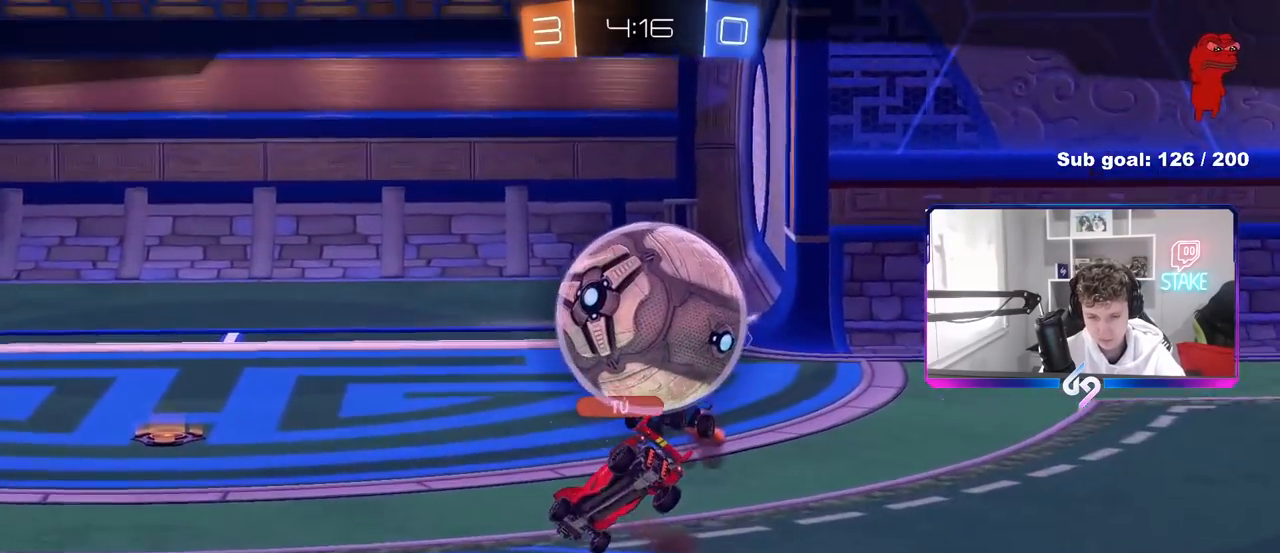
{"keys": [], "mouse": ["right"], "mouse_move": "still", "events": [[50, "mouse_right", "up"], [150, "mouse_right", "down"], [367, "mouse_right", "up"], [483, "mouse_right", "down"]]}
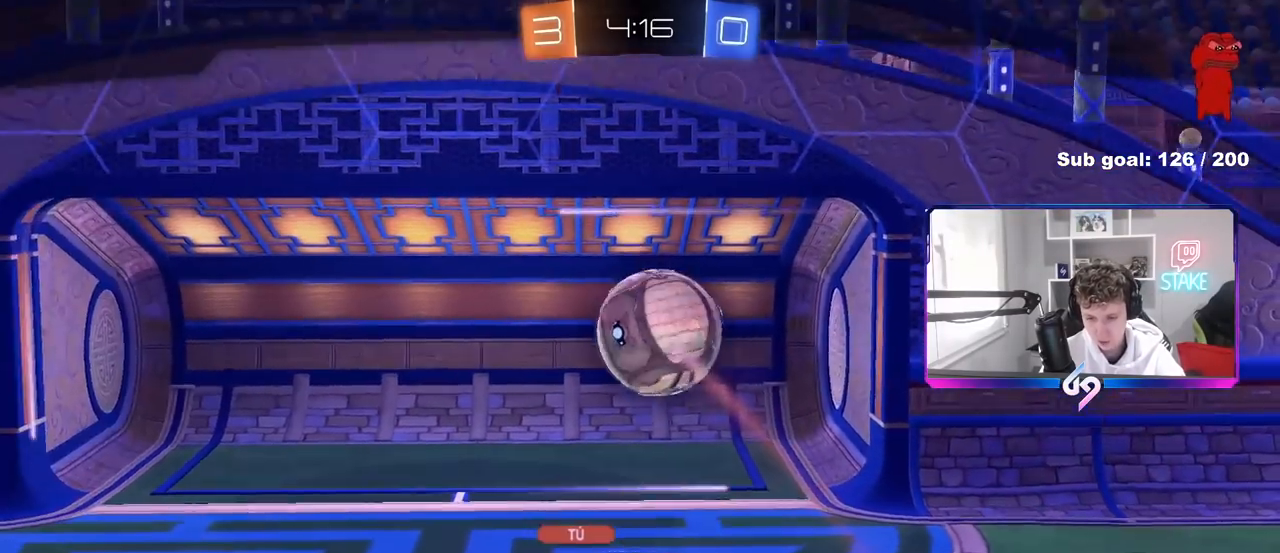
{"keys": [], "mouse": ["right"], "mouse_move": "still", "events": [[267, "mouse_right", "up"], [300, "mouse_right", "down"]]}
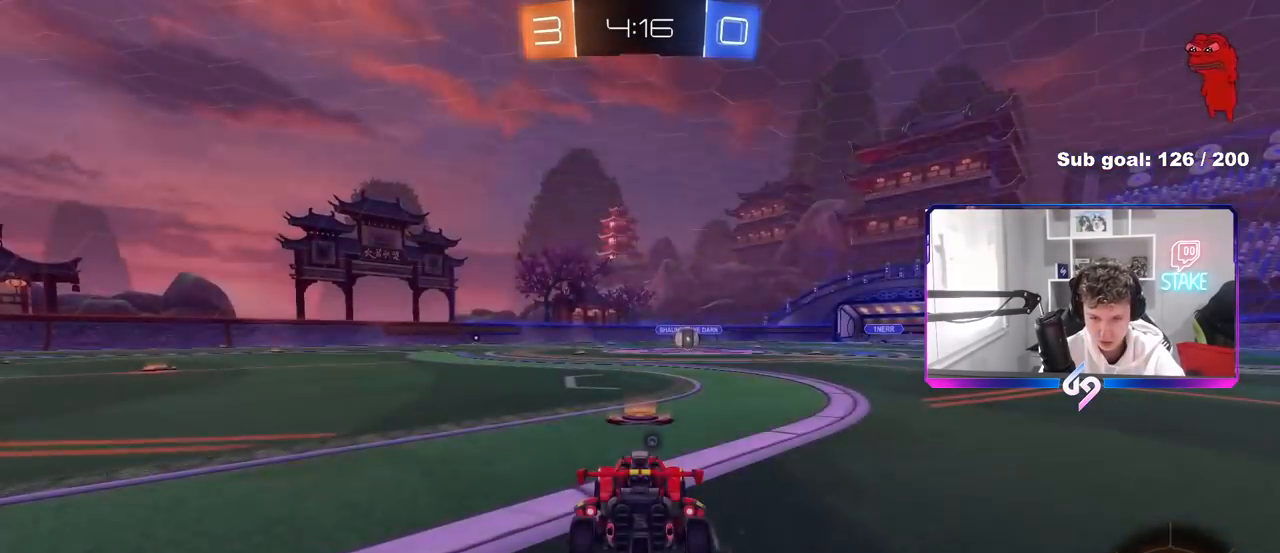
{"keys": [], "mouse": ["wheel"], "mouse_move": "down", "events": [[50, "mouse_right", "up"], [133, "tab", "down"], [283, "mouse_wheel", "down"], [317, "tab", "up"]]}
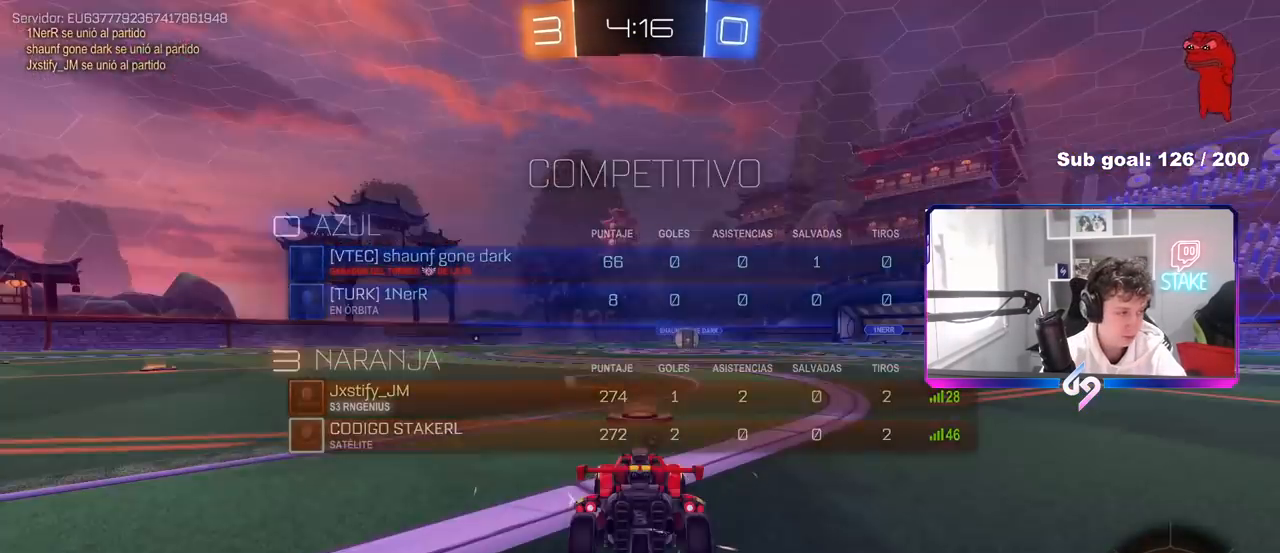
{"keys": [], "mouse": [], "mouse_move": "still", "events": [[17, "mouse_wheel", "up"], [67, "z", "down"], [100, "x", "down"], [200, "z", "up"], [283, "x", "up"]]}
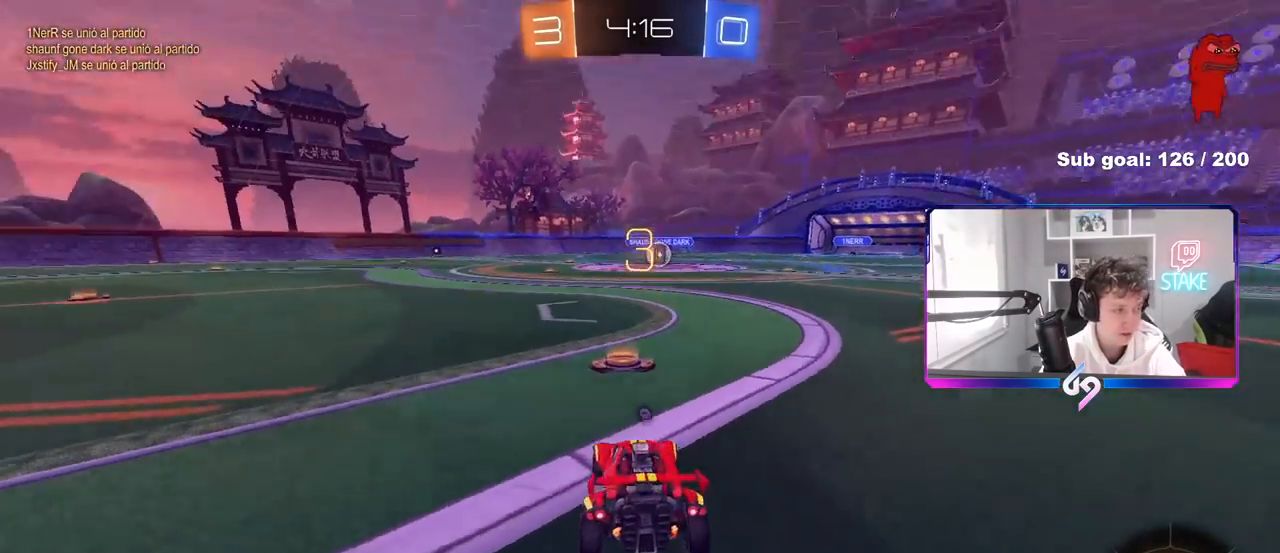
{"keys": [], "mouse": [], "mouse_move": "left", "events": [[33, "mouse_wheel", "down"], [217, "mouse_wheel", "up"]]}
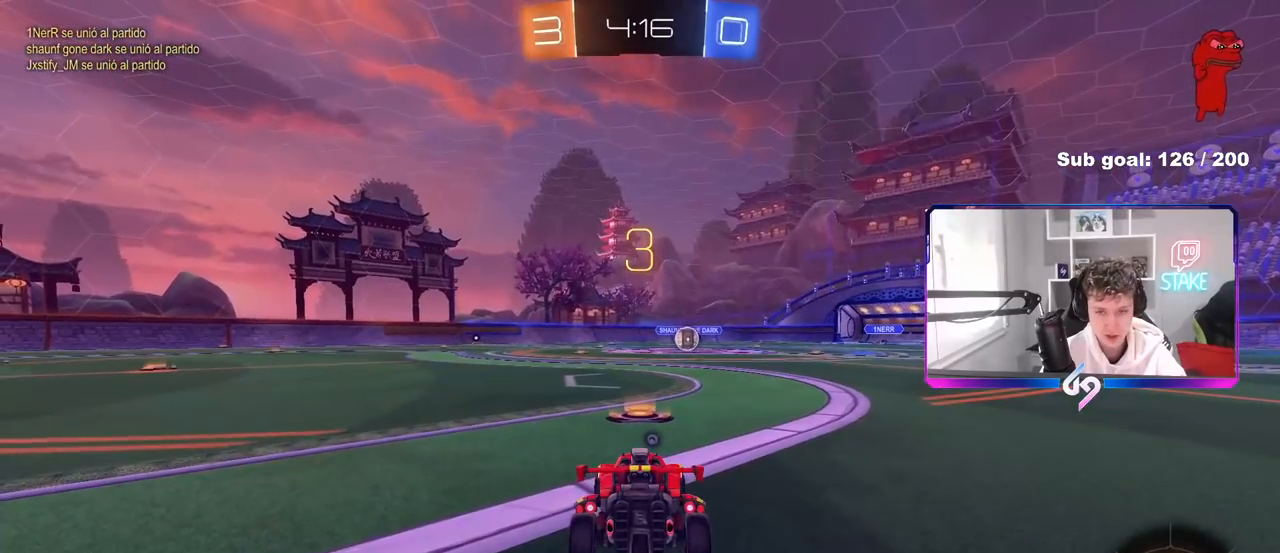
{"keys": ["w"], "mouse": ["left"], "mouse_move": "right", "events": [[100, "mouse_wheel", "down"], [133, "w", "down"], [233, "mouse_wheel", "up"], [367, "mouse_left", "down"]]}
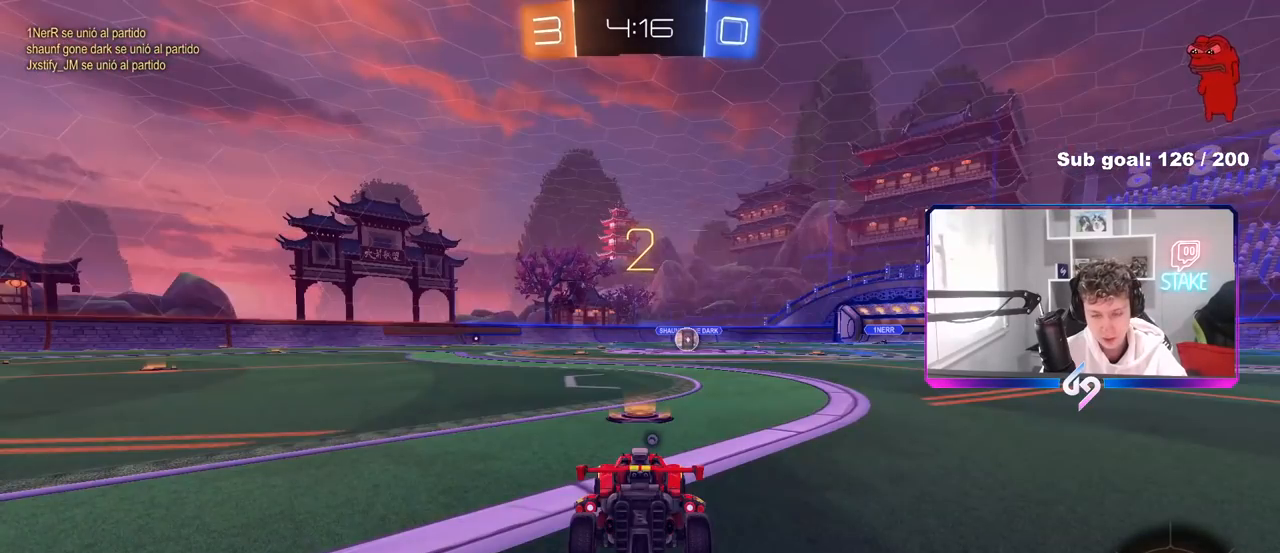
{"keys": ["w"], "mouse": ["left"], "mouse_move": "left", "events": [[150, "space", "down"], [300, "space", "up"]]}
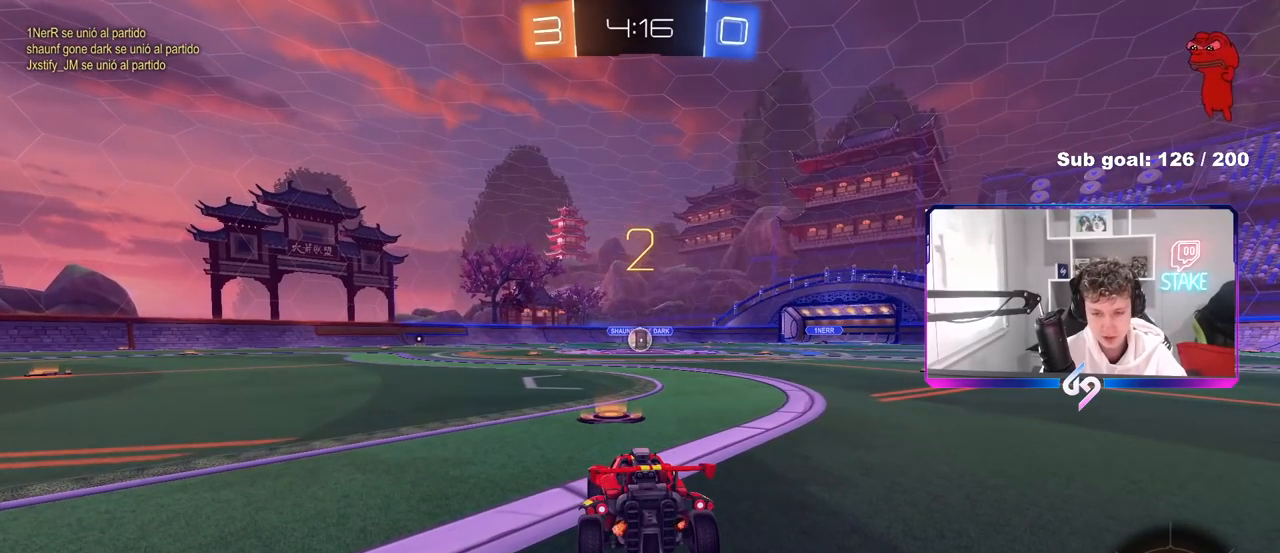
{"keys": ["w"], "mouse": ["left"], "mouse_move": "up-left", "events": []}
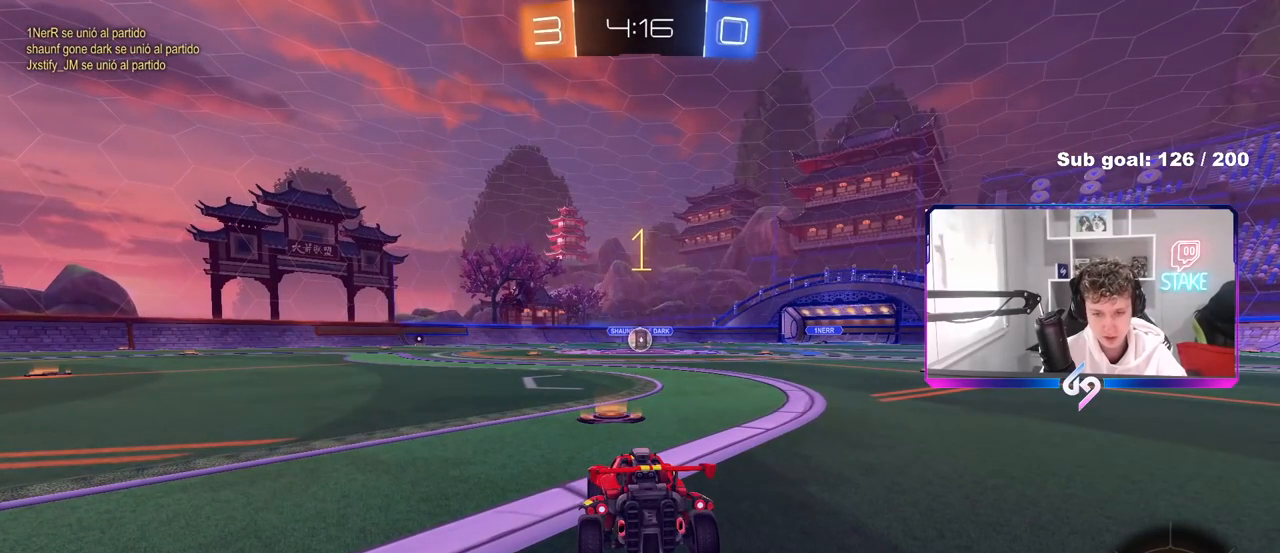
{"keys": ["w"], "mouse": ["left"], "mouse_move": "still", "events": []}
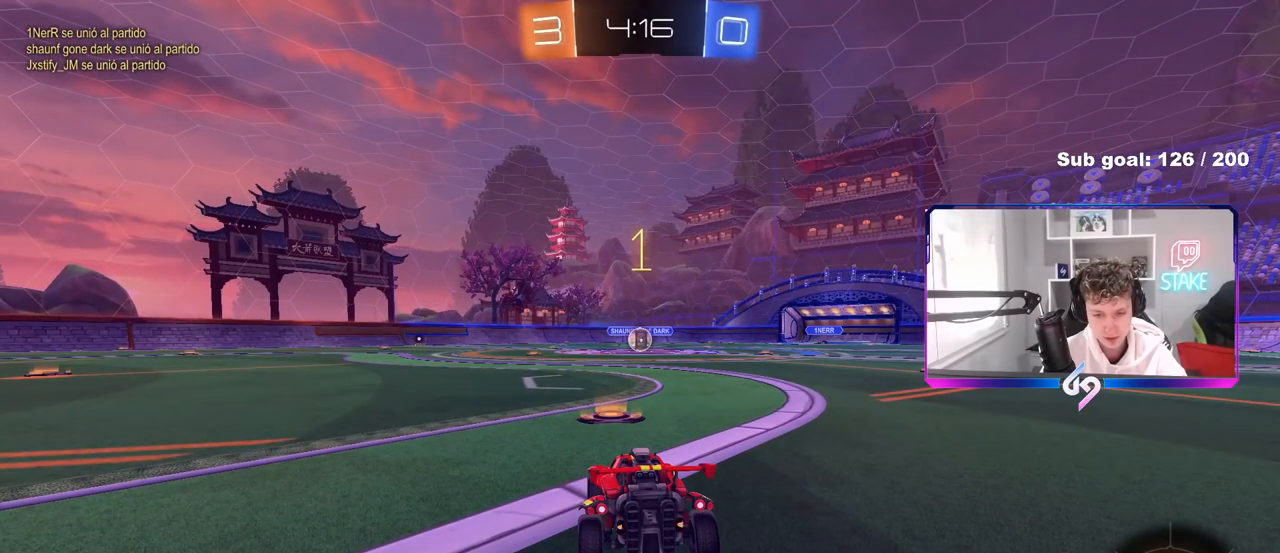
{"keys": ["d", "w"], "mouse": ["left", "right"], "mouse_move": "still", "events": [[333, "d", "down"], [433, "mouse_right", "down"]]}
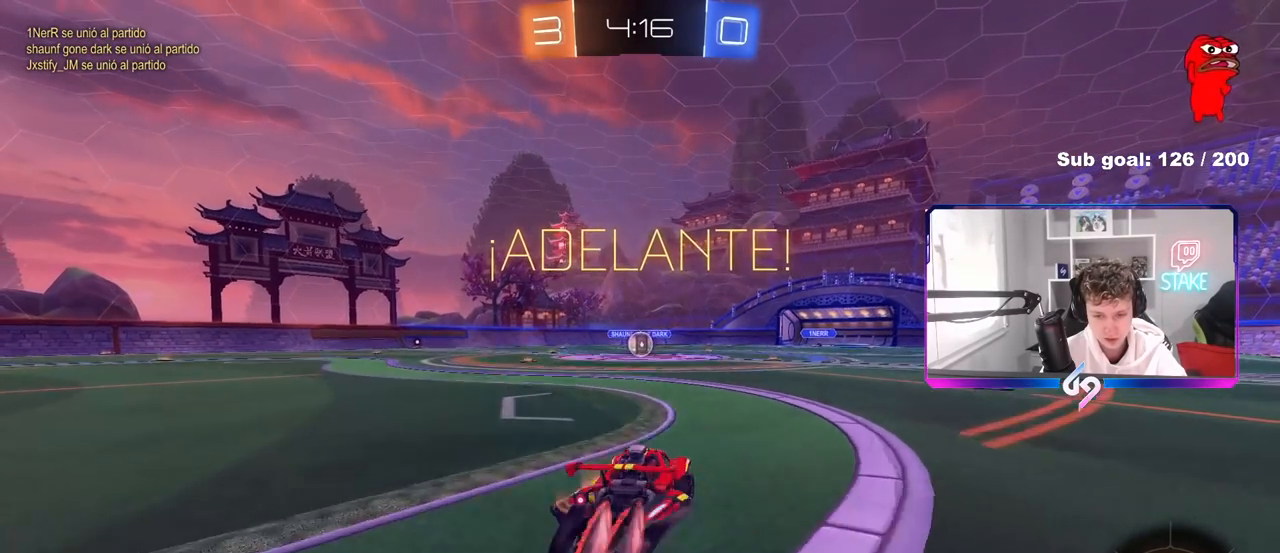
{"keys": ["a", "s", "shift"], "mouse": ["left"], "mouse_move": "still", "events": [[33, "a", "down"], [33, "d", "up"], [33, "mouse_right", "up"], [67, "mouse_right", "down"], [67, "shift", "down"], [167, "s", "down"], [167, "w", "up"], [300, "mouse_right", "up"]]}
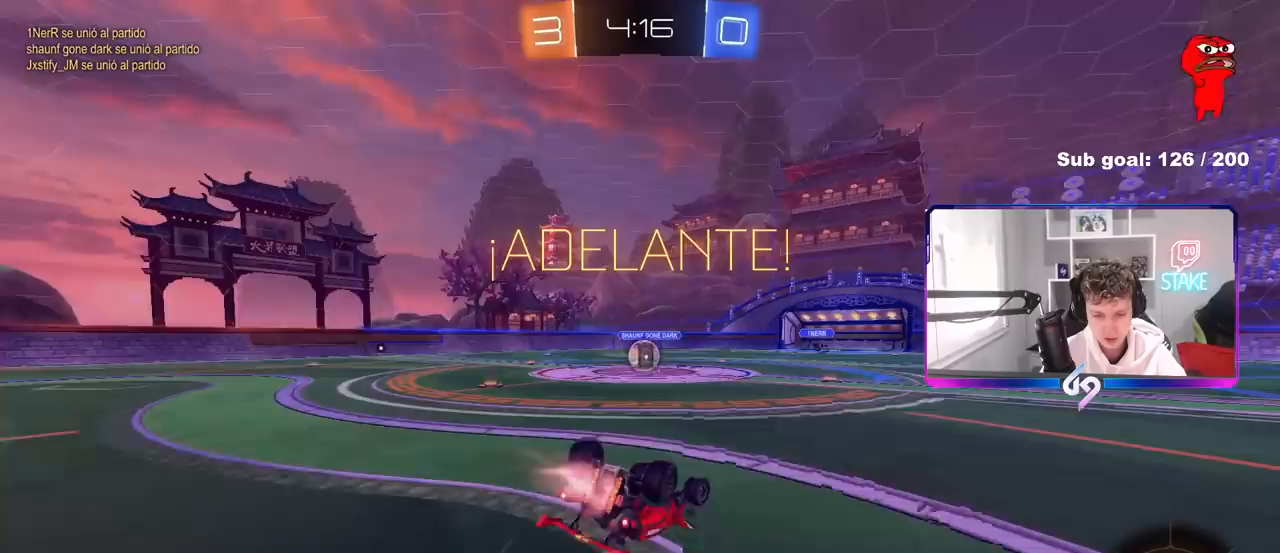
{"keys": [], "mouse": [], "mouse_move": "still", "events": [[33, "s", "up"], [183, "s", "down"], [417, "s", "up"], [417, "shift", "up"], [467, "a", "up"], [467, "mouse_left", "up"]]}
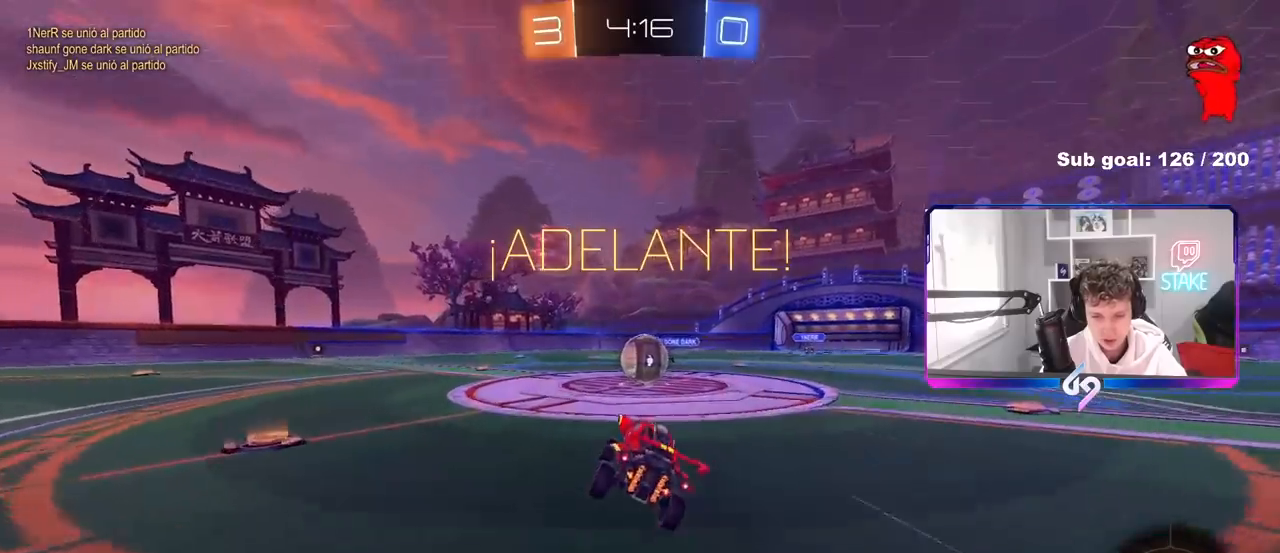
{"keys": ["a", "shift", "w"], "mouse": ["left", "right"], "mouse_move": "still", "events": [[150, "d", "down"], [250, "d", "up"], [300, "mouse_left", "down"], [300, "mouse_right", "down"], [383, "d", "down"], [383, "w", "down"], [433, "a", "down"], [433, "d", "up"], [433, "mouse_right", "up"], [433, "shift", "down"], [483, "mouse_right", "down"]]}
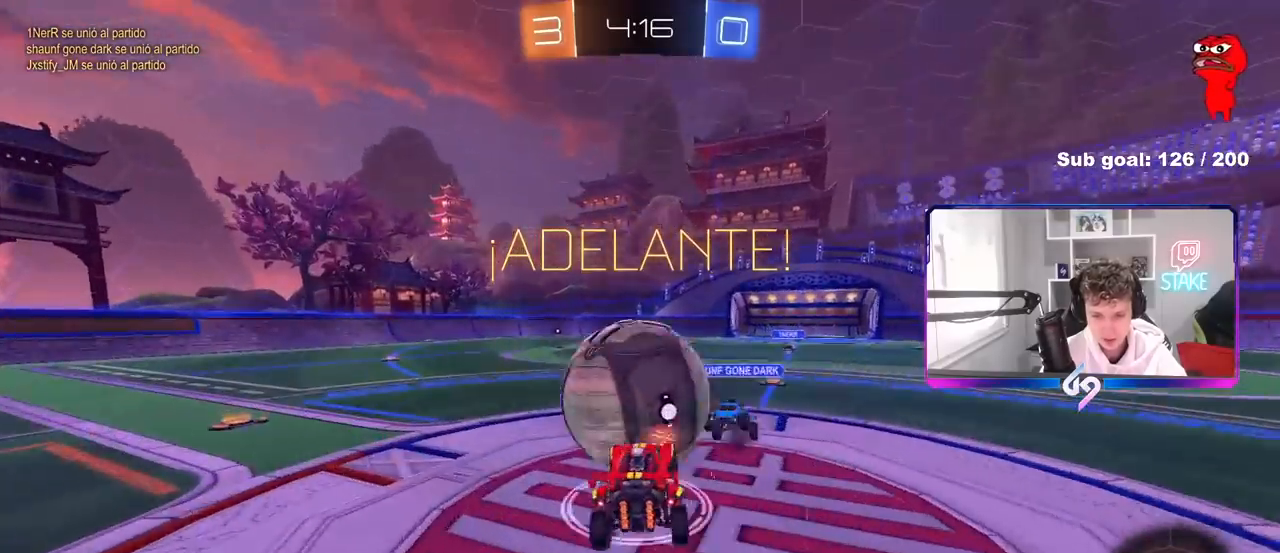
{"keys": ["a", "shift"], "mouse": [], "mouse_move": "still", "events": [[83, "s", "down"], [83, "w", "up"], [217, "mouse_left", "up"], [267, "mouse_right", "up"], [450, "s", "up"]]}
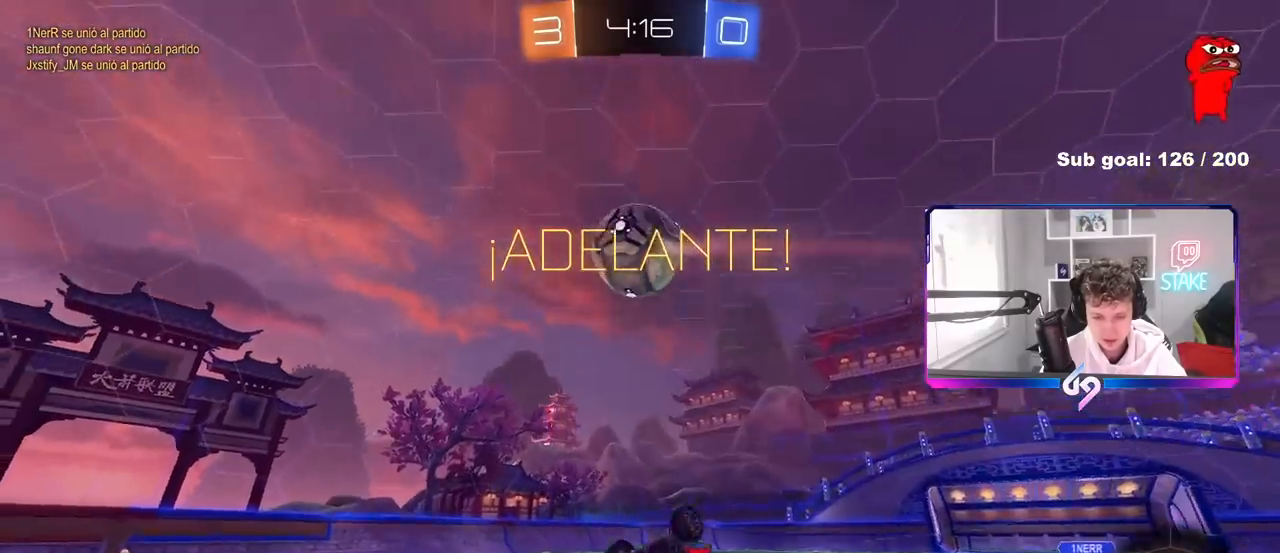
{"keys": [], "mouse": ["left"], "mouse_move": "still", "events": [[50, "space", "down"], [183, "space", "up"], [233, "mouse_left", "down"], [233, "shift", "up"], [317, "a", "up"]]}
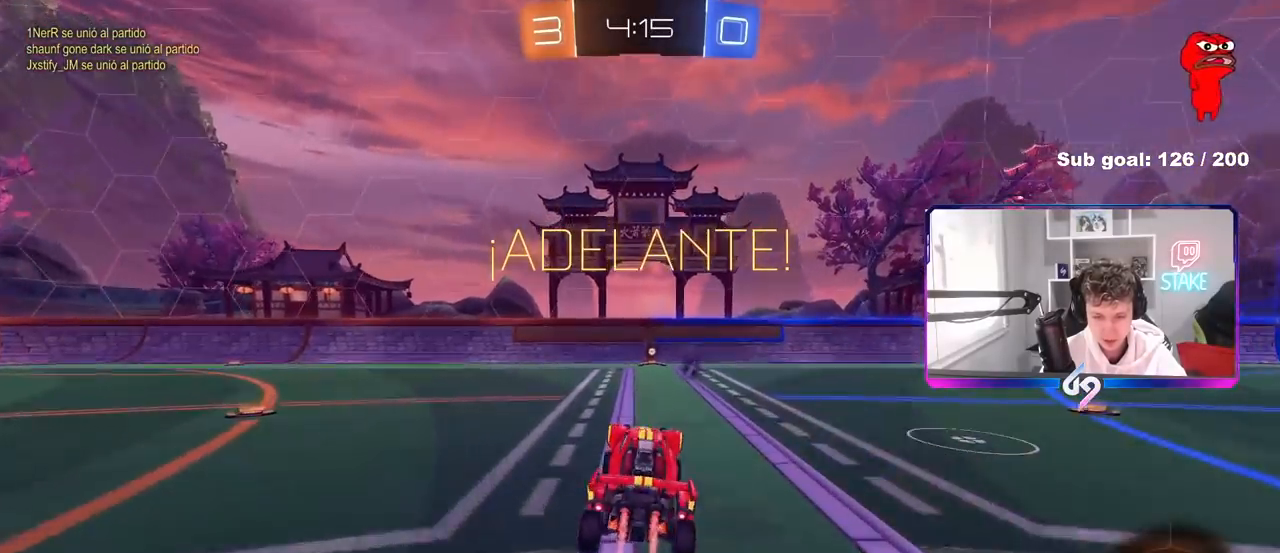
{"keys": ["space", "w"], "mouse": ["left"], "mouse_move": "still", "events": [[300, "w", "down"], [383, "mouse_right", "down"], [483, "mouse_right", "up"], [483, "space", "down"]]}
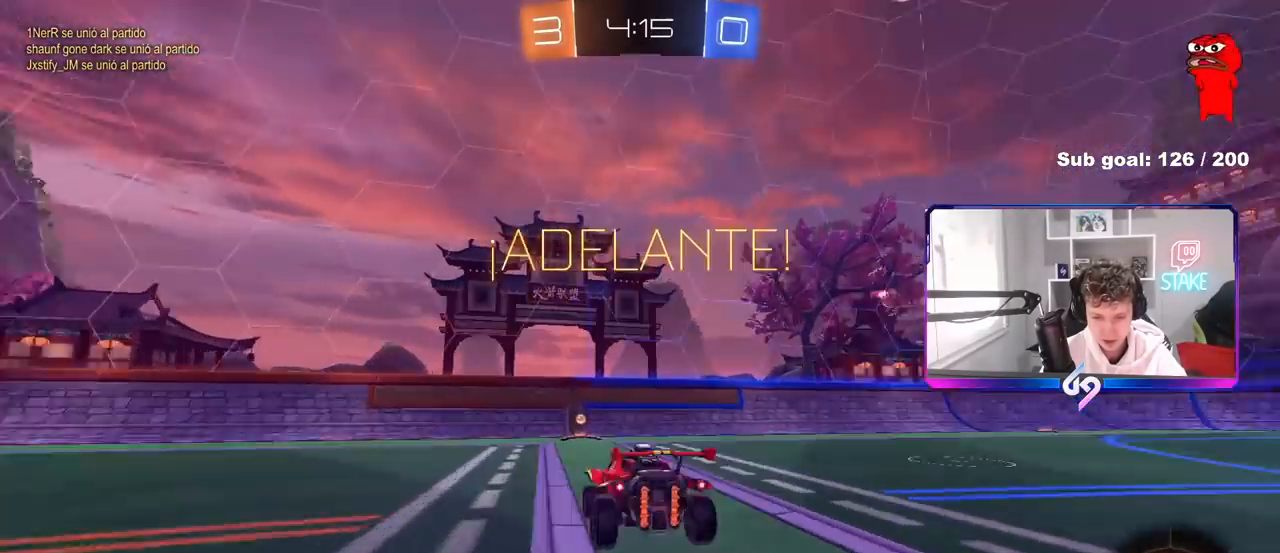
{"keys": ["a"], "mouse": [], "mouse_move": "still", "events": [[33, "mouse_right", "down"], [100, "mouse_left", "up"], [167, "space", "up"], [267, "mouse_right", "up"], [400, "a", "down"], [450, "w", "up"]]}
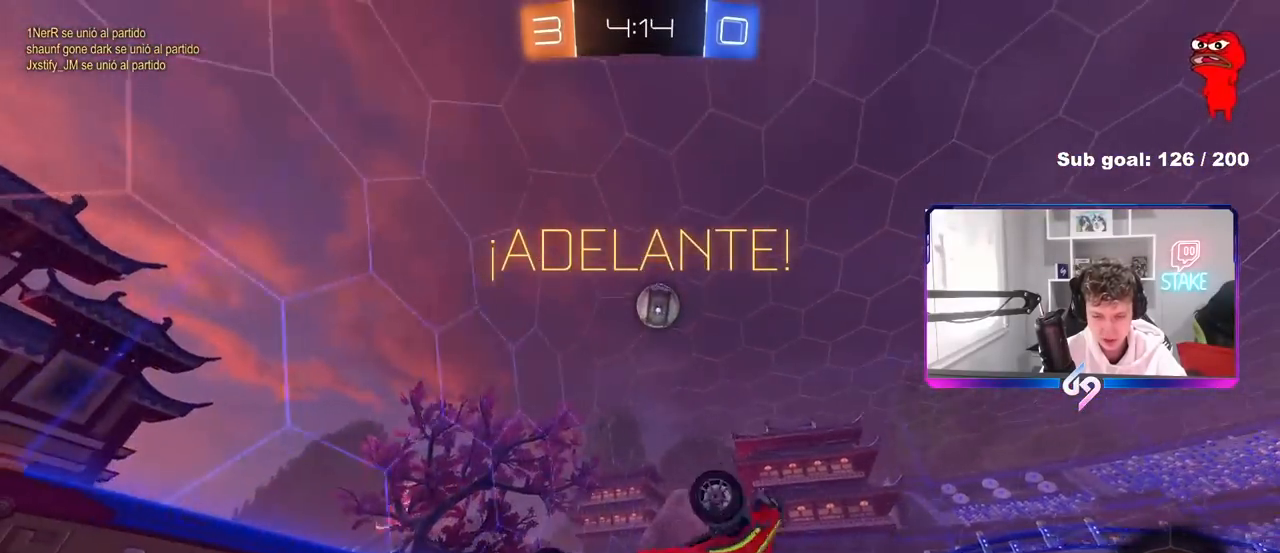
{"keys": ["a", "w"], "mouse": [], "mouse_move": "still", "events": [[367, "w", "down"]]}
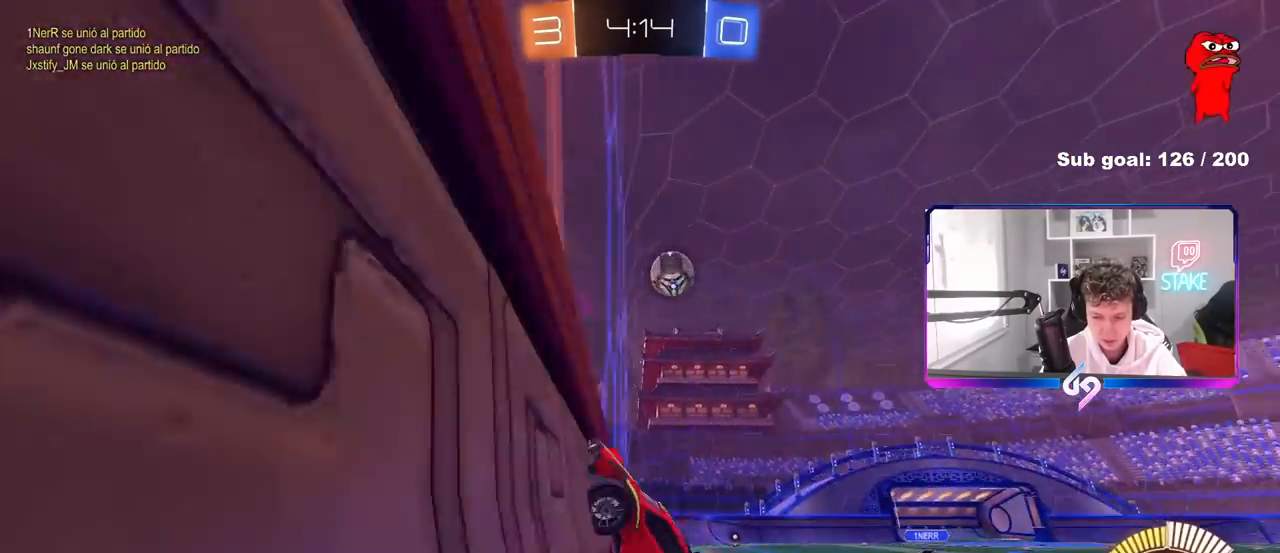
{"keys": ["w"], "mouse": ["left"], "mouse_move": "still", "events": [[17, "shift", "down"], [100, "shift", "up"], [483, "a", "up"], [483, "mouse_left", "down"]]}
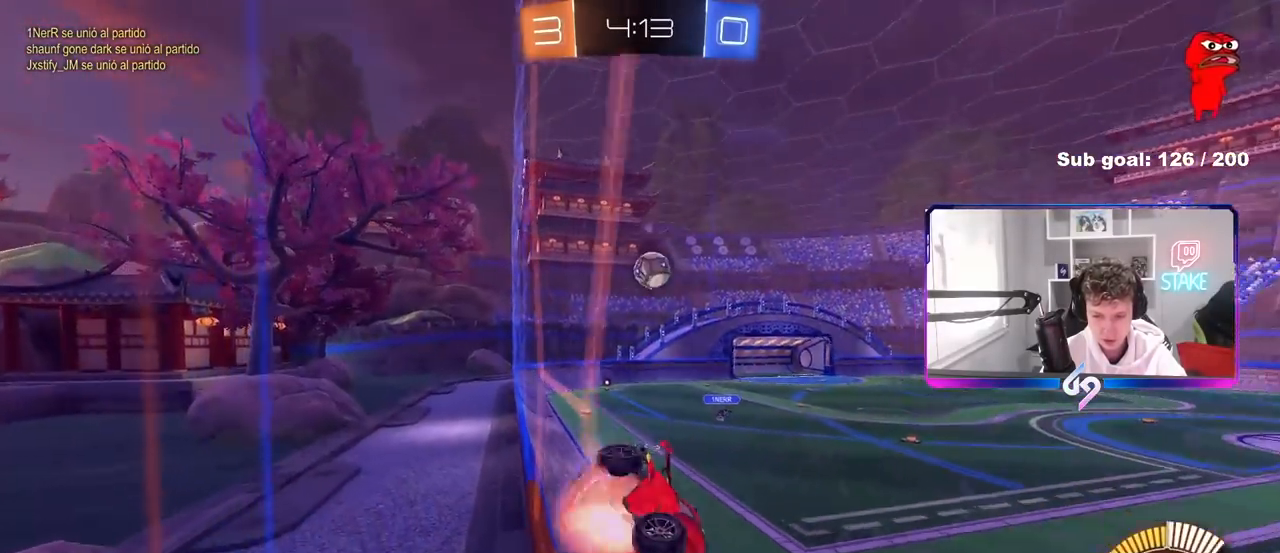
{"keys": [], "mouse": [], "mouse_move": "still", "events": [[33, "mouse_right", "down"], [33, "w", "up"], [67, "d", "down"], [117, "shift", "down"], [167, "s", "down"], [267, "mouse_left", "up"], [267, "mouse_right", "up"], [317, "shift", "up"], [400, "d", "up"], [400, "s", "up"]]}
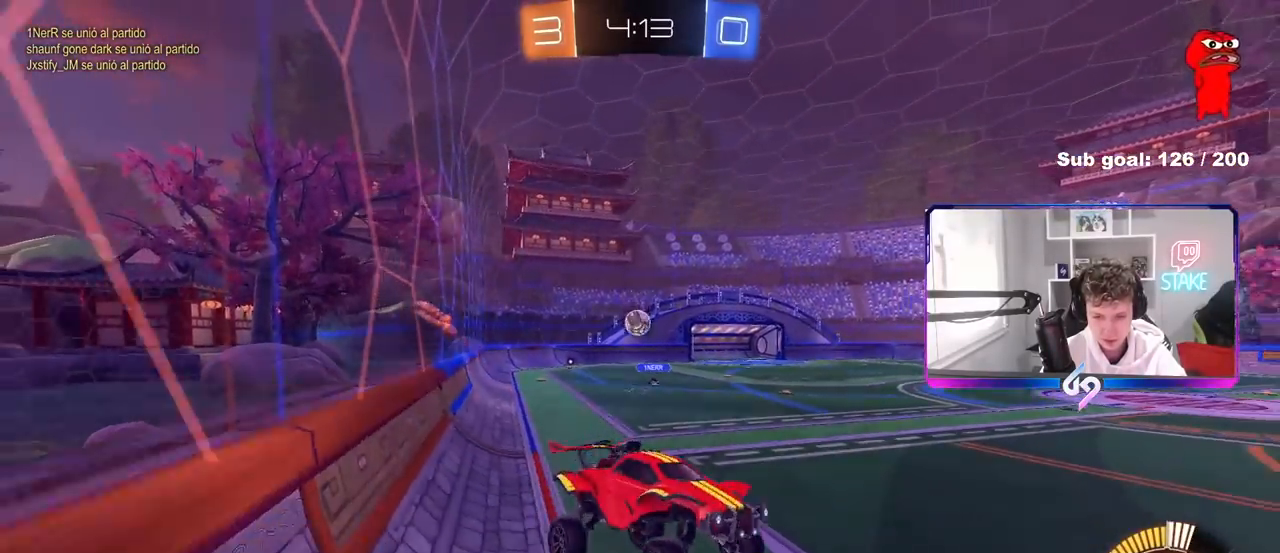
{"keys": ["a", "w"], "mouse": ["right"], "mouse_move": "still", "events": [[50, "a", "down"], [100, "shift", "down"], [183, "a", "up"], [183, "shift", "up"], [317, "w", "down"], [417, "mouse_right", "down"], [467, "a", "down"]]}
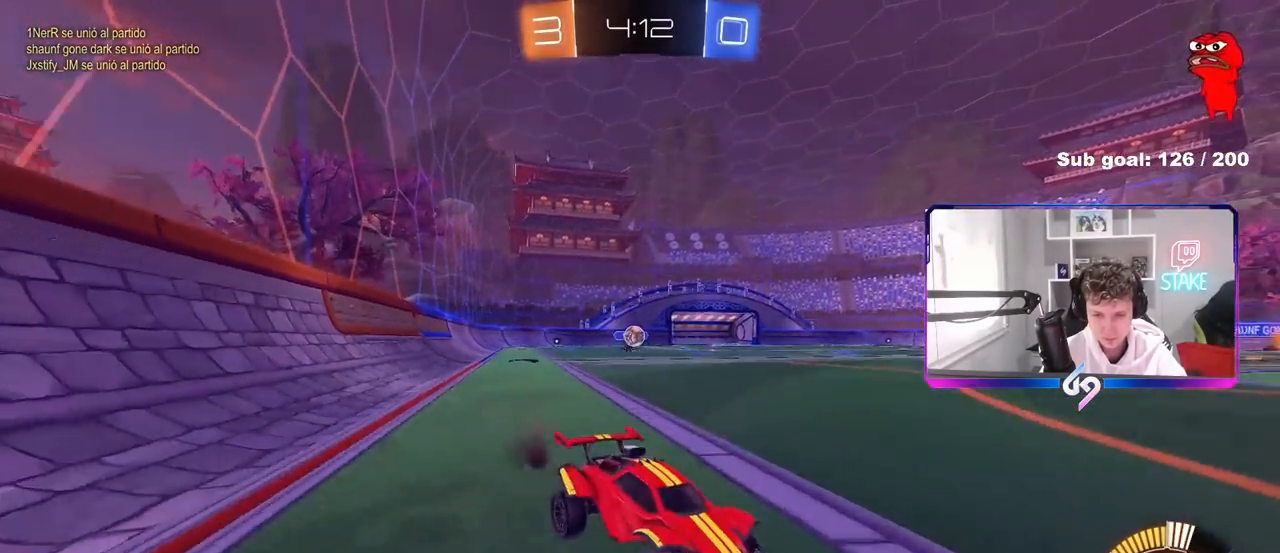
{"keys": [], "mouse": [], "mouse_move": "still", "events": [[17, "shift", "down"], [100, "mouse_right", "up"], [100, "shift", "up"], [333, "w", "up"], [433, "a", "up"]]}
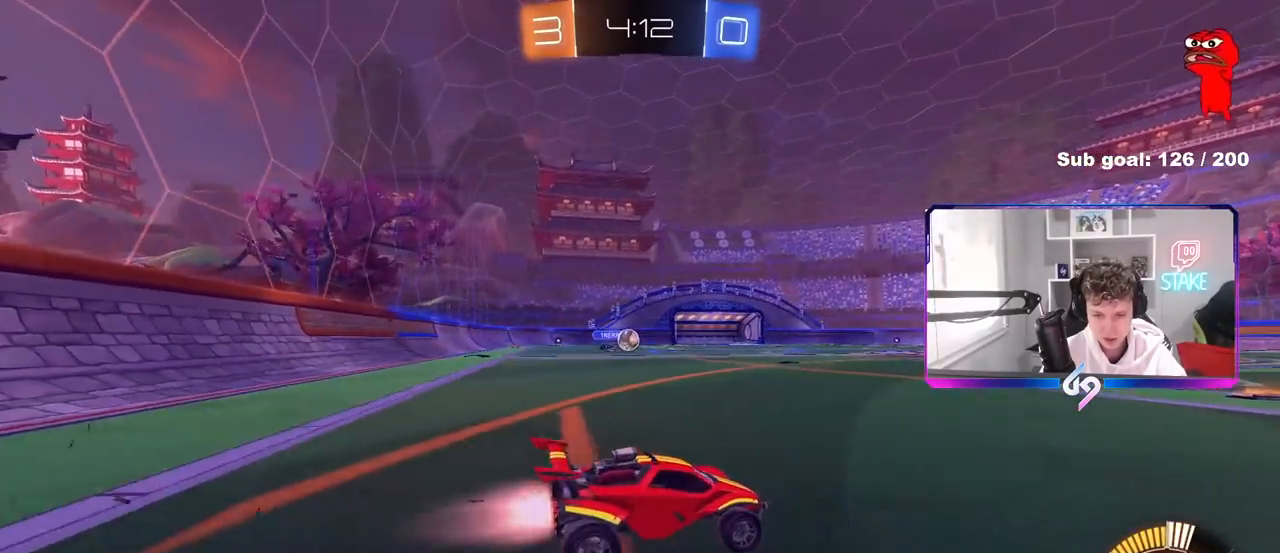
{"keys": ["d", "w"], "mouse": ["left"], "mouse_move": "still", "events": [[33, "mouse_left", "down"], [67, "w", "down"], [167, "a", "down"], [267, "a", "up"], [450, "d", "down"]]}
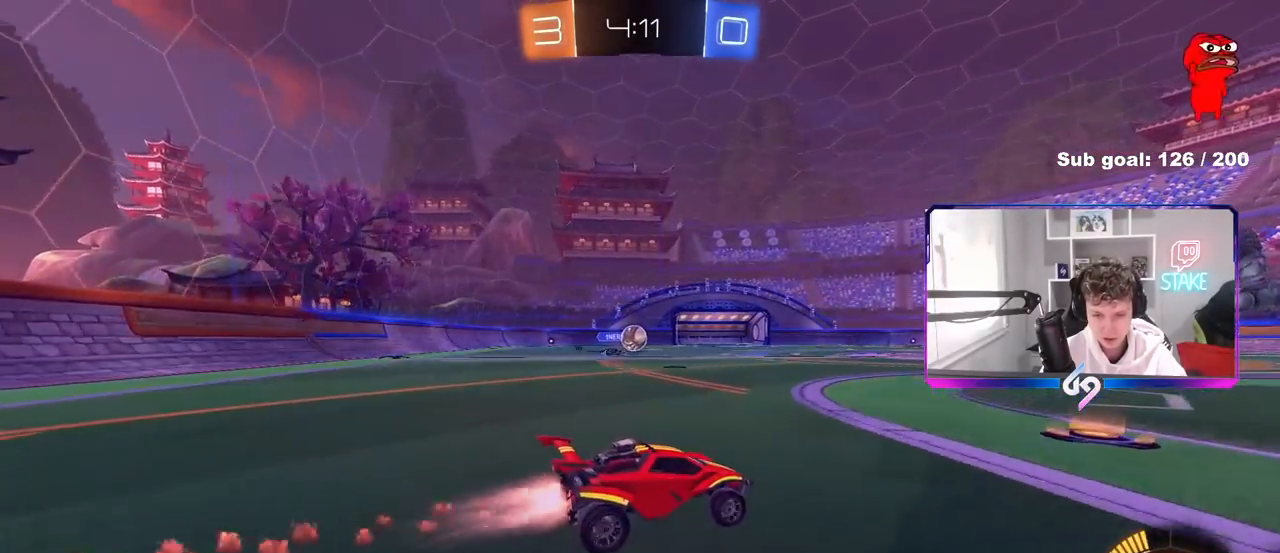
{"keys": ["d", "w"], "mouse": [], "mouse_move": "still", "events": [[83, "d", "up"], [183, "a", "down"], [283, "a", "up"], [417, "d", "down"], [417, "mouse_left", "up"]]}
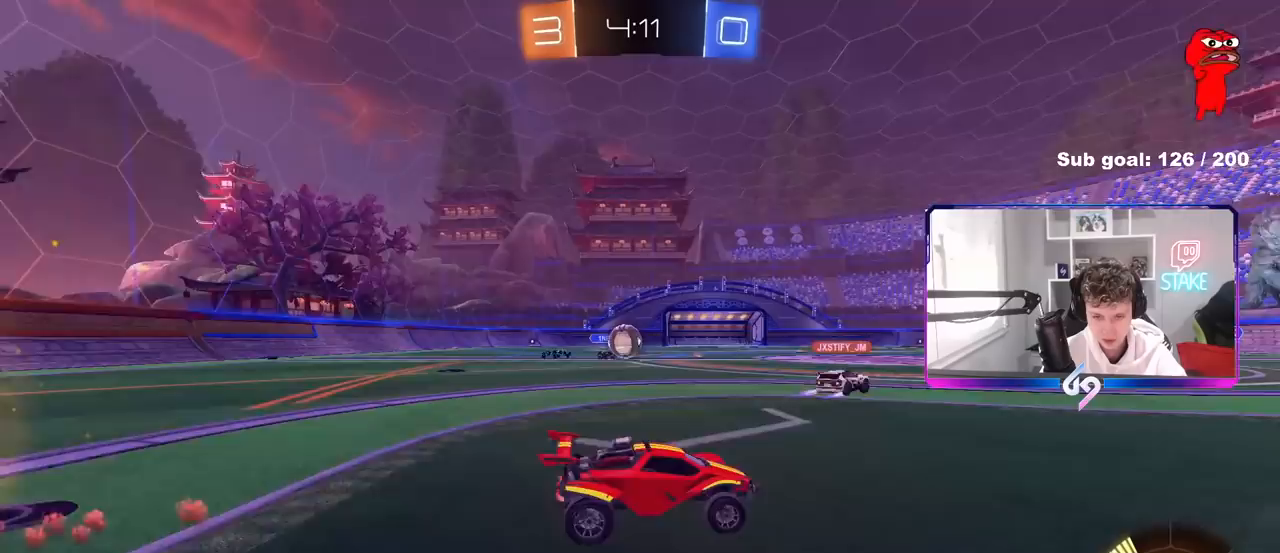
{"keys": ["d", "s"], "mouse": [], "mouse_move": "still", "events": [[100, "d", "up"], [200, "w", "up"], [300, "d", "down"], [300, "s", "down"]]}
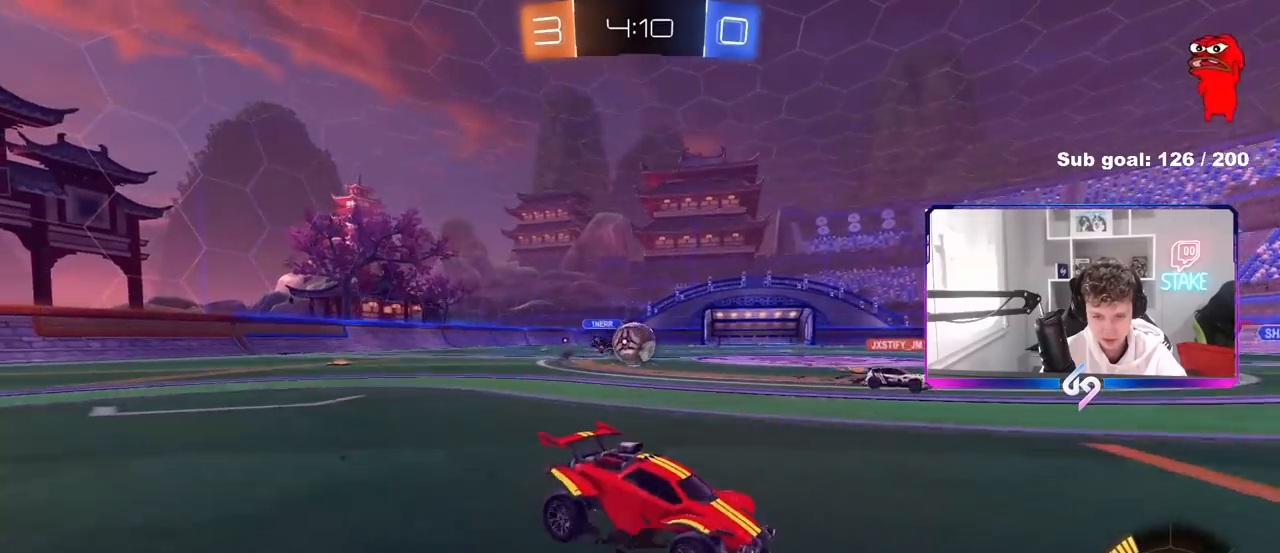
{"keys": ["d", "w"], "mouse": [], "mouse_move": "still", "events": [[33, "s", "up"], [83, "d", "up"], [117, "a", "down"], [167, "w", "down"], [267, "mouse_left", "down"], [267, "shift", "down"], [350, "shift", "up"], [400, "a", "up"], [400, "mouse_left", "up"], [450, "d", "down"]]}
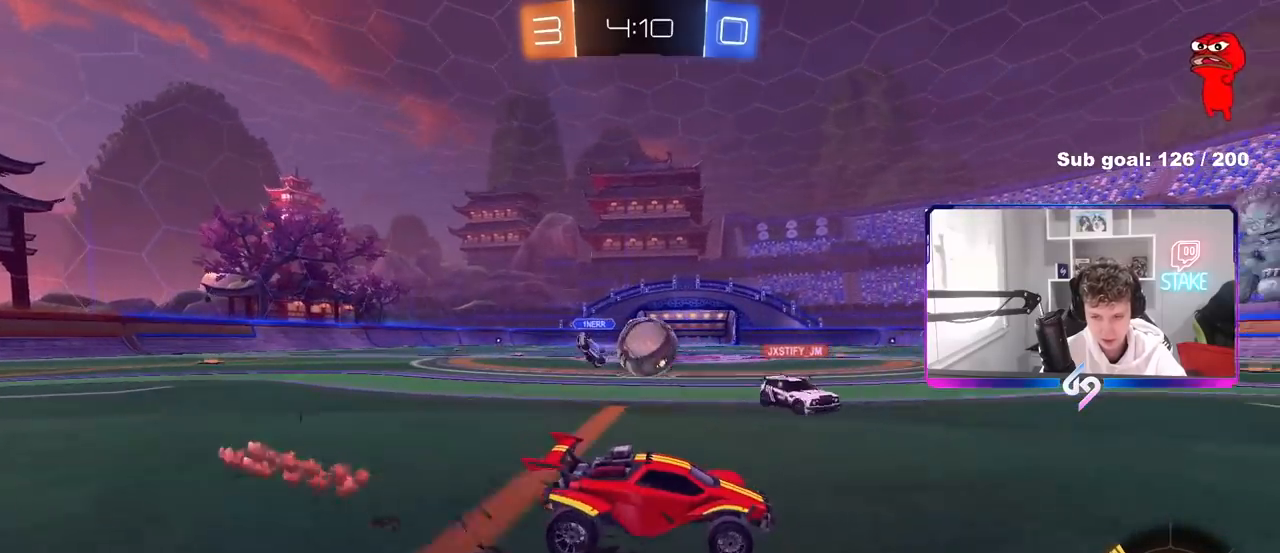
{"keys": ["a", "w"], "mouse": [], "mouse_move": "still", "events": [[183, "d", "up"], [317, "d", "down"], [467, "a", "down"], [467, "d", "up"]]}
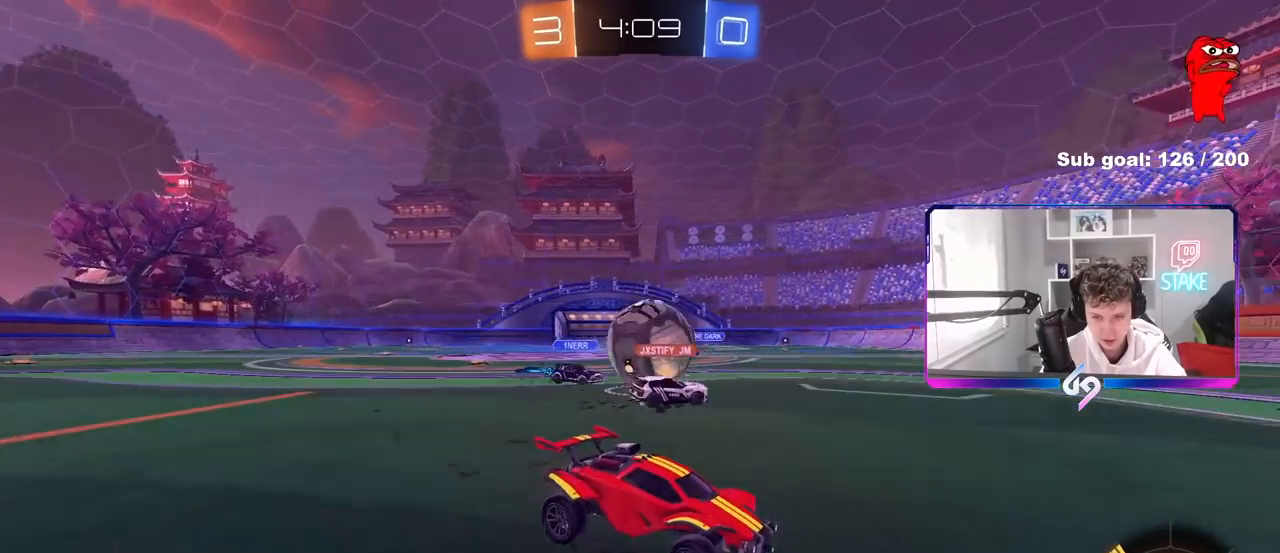
{"keys": ["a", "w"], "mouse": ["left"], "mouse_move": "still", "events": [[100, "a", "up"], [200, "d", "down"], [250, "d", "up"], [300, "a", "down"], [300, "shift", "down"], [383, "shift", "up"], [483, "mouse_left", "down"]]}
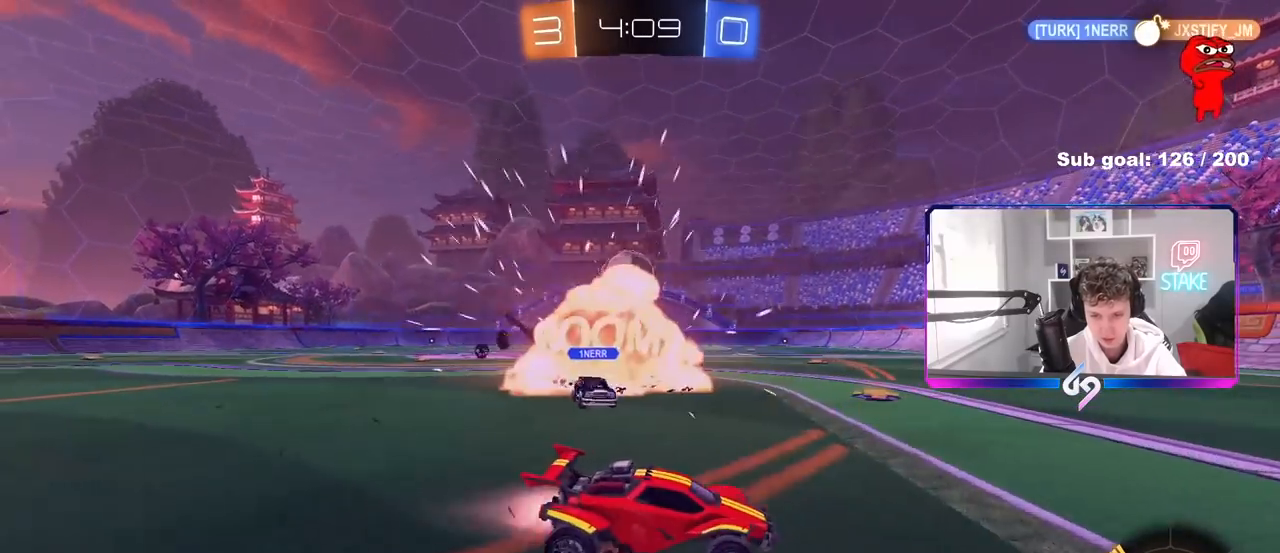
{"keys": ["a", "w"], "mouse": ["left"], "mouse_move": "still", "events": [[217, "a", "up"], [317, "a", "down"]]}